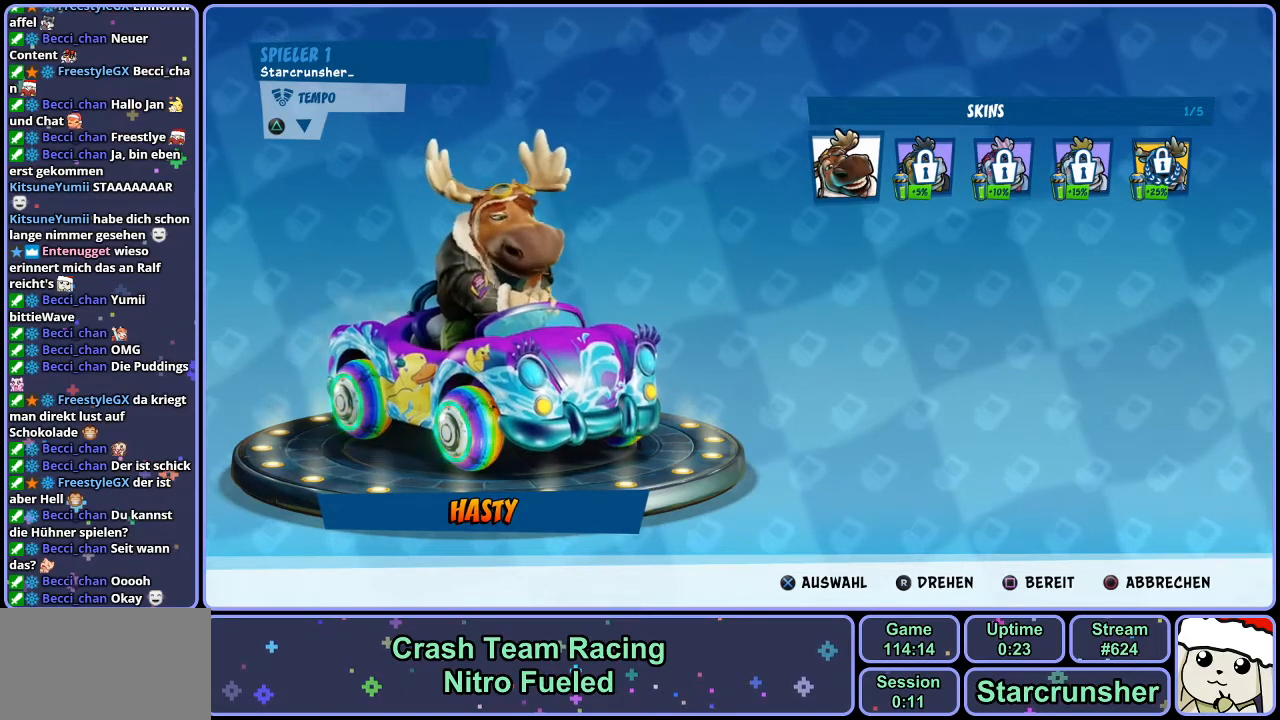
Gameplay with a controller (PlayStation layout); each line is a JSON object with the inputs held at the frame after it. "events" lists button and stick changes between this image and that frame as [ms after this image, input, new state], when the widget could be followed in between.
{"buttons": ["DPAD_RIGHT"], "left_stick": "center", "right_stick": "center", "events": [[17, "CIRCLE", "down"], [100, "CIRCLE", "up"], [133, "DPAD_UP", "down"], [217, "DPAD_UP", "up"], [317, "DPAD_RIGHT", "down"], [383, "DPAD_RIGHT", "up"], [450, "DPAD_RIGHT", "down"]]}
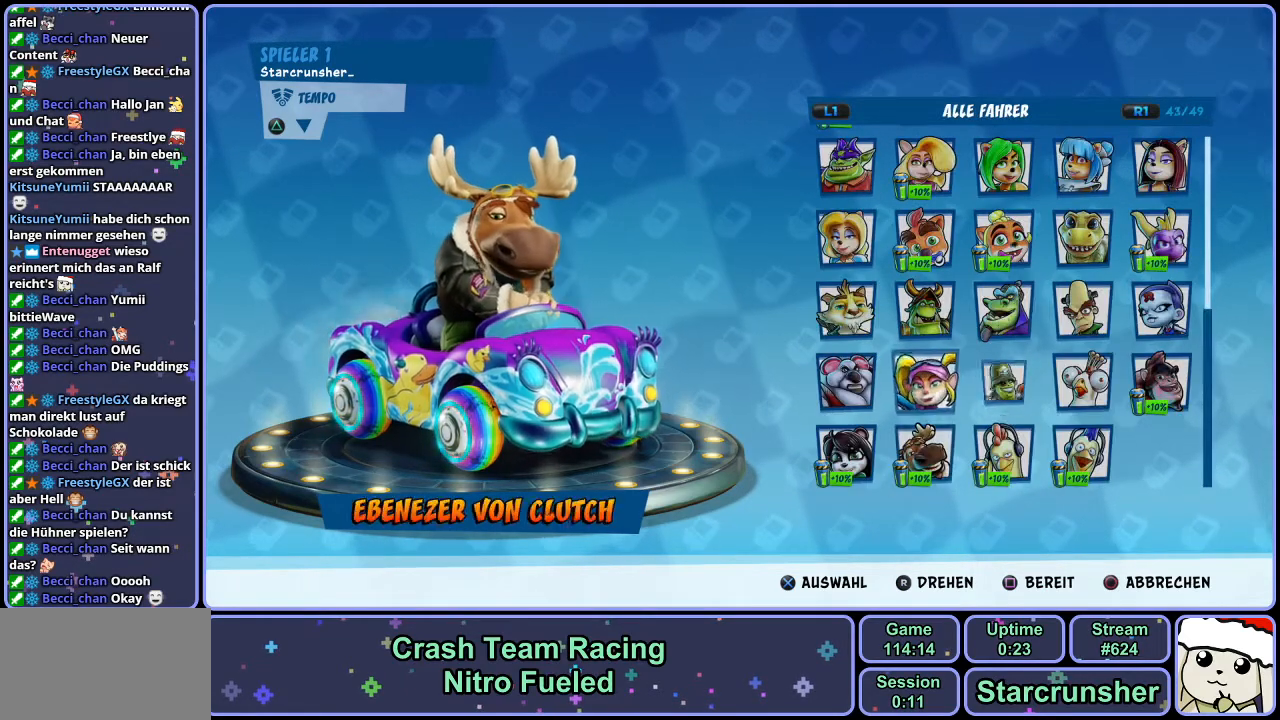
{"buttons": [], "left_stick": "center", "right_stick": "center", "events": [[17, "DPAD_RIGHT", "up"], [67, "DPAD_RIGHT", "down"], [167, "DPAD_RIGHT", "up"]]}
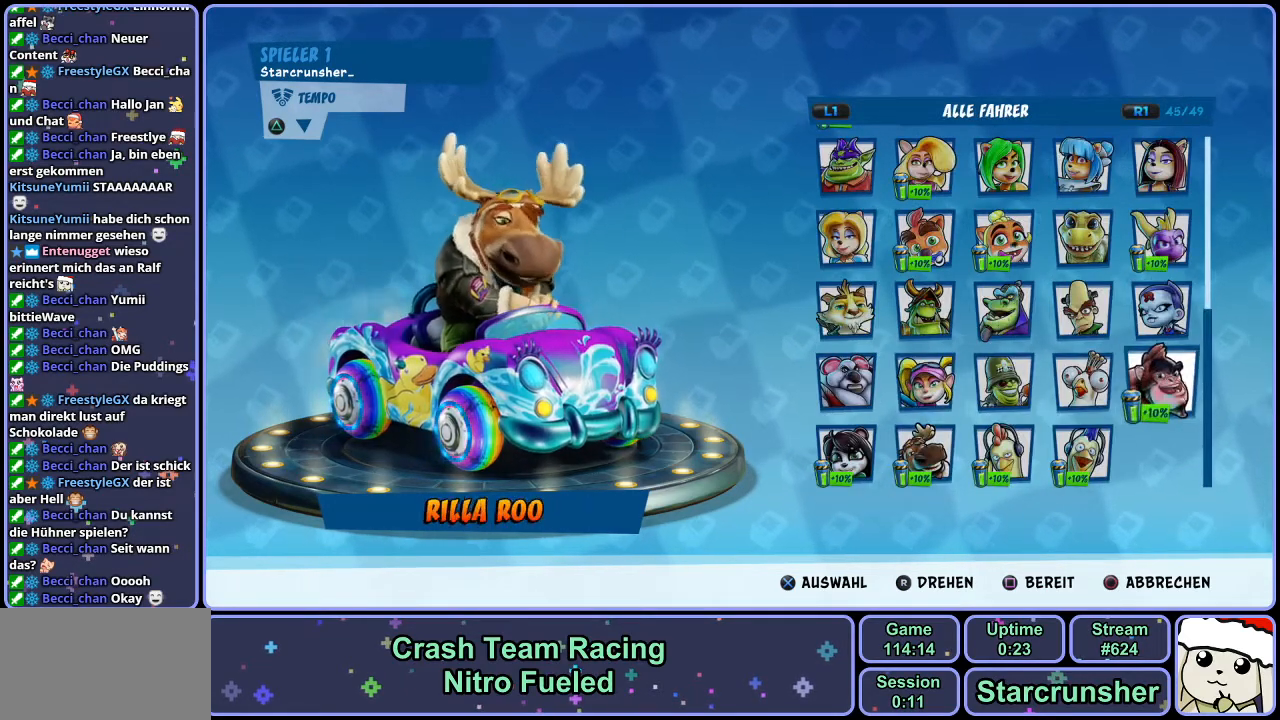
{"buttons": [], "left_stick": "center", "right_stick": "center", "events": []}
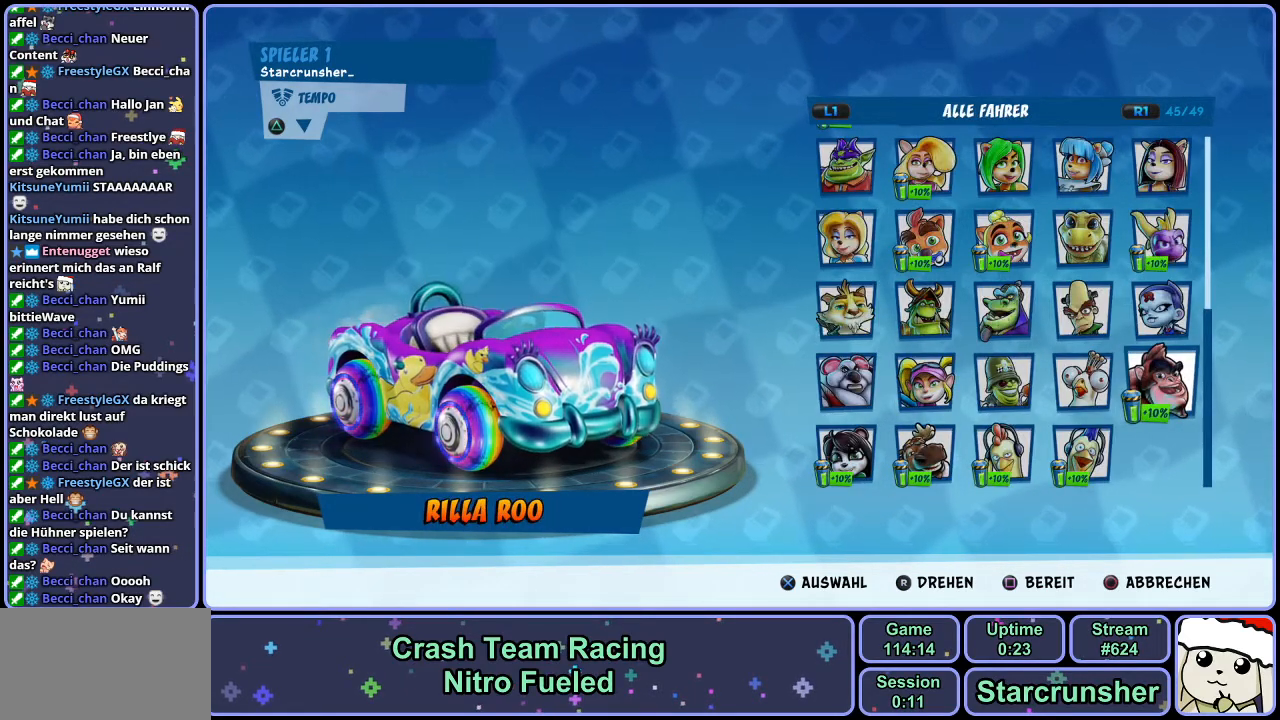
{"buttons": [], "left_stick": "center", "right_stick": "center", "events": []}
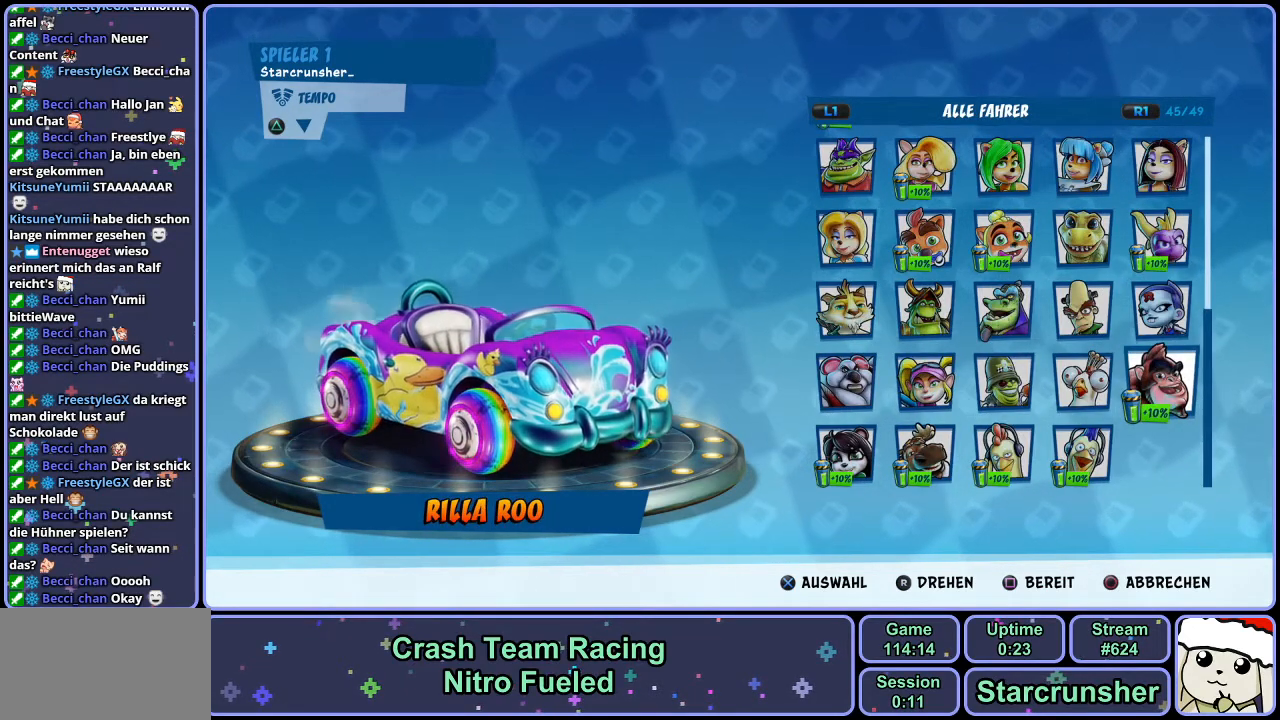
{"buttons": [], "left_stick": "center", "right_stick": "center", "events": []}
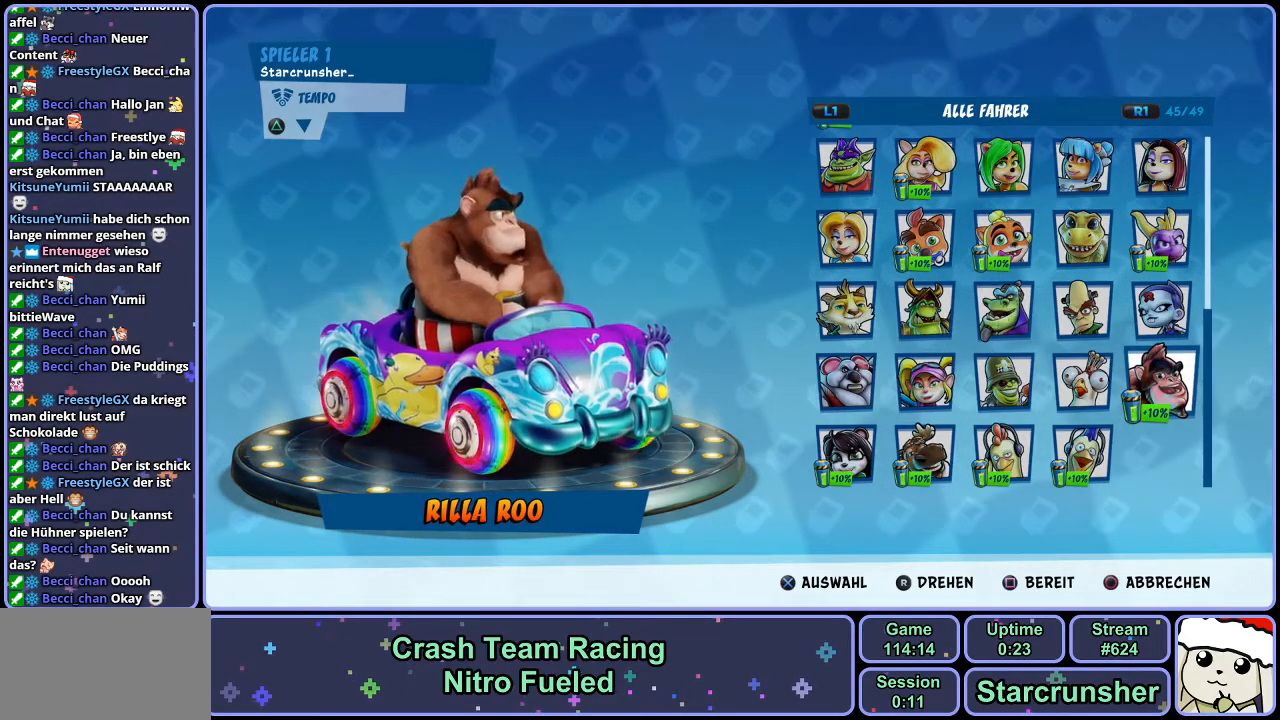
{"buttons": [], "left_stick": "center", "right_stick": "center", "events": []}
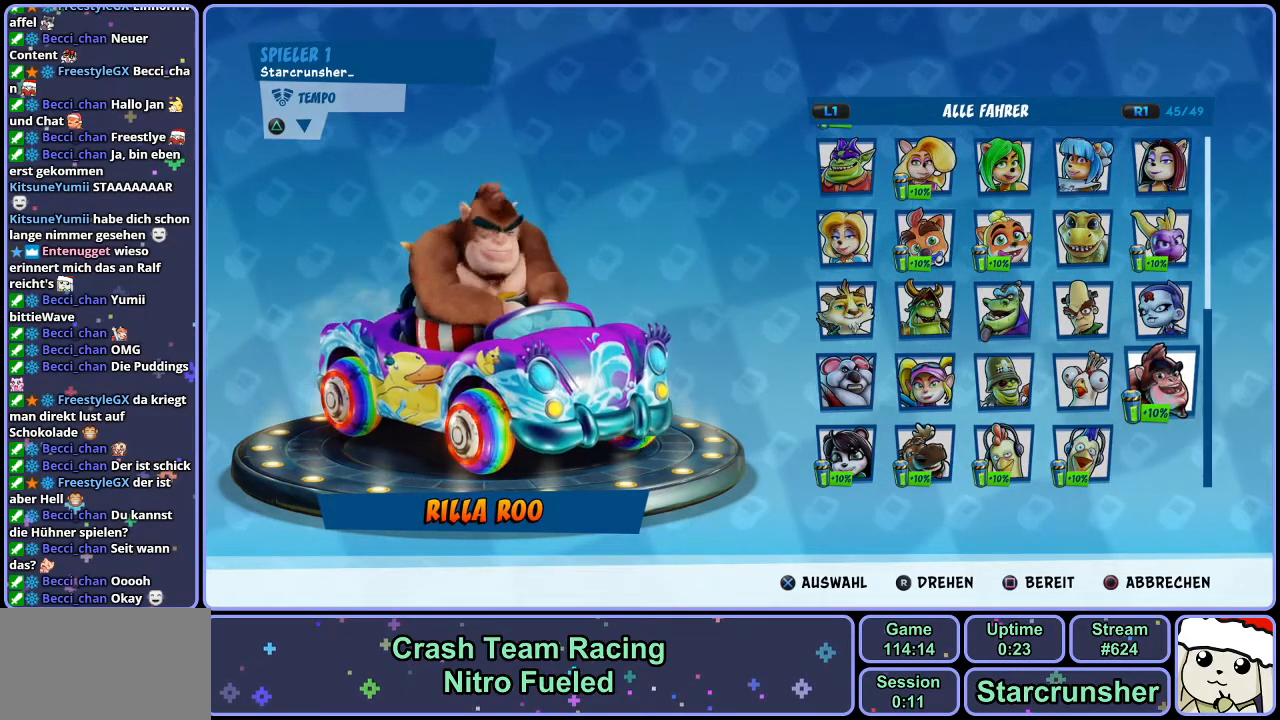
{"buttons": [], "left_stick": "center", "right_stick": "center", "events": []}
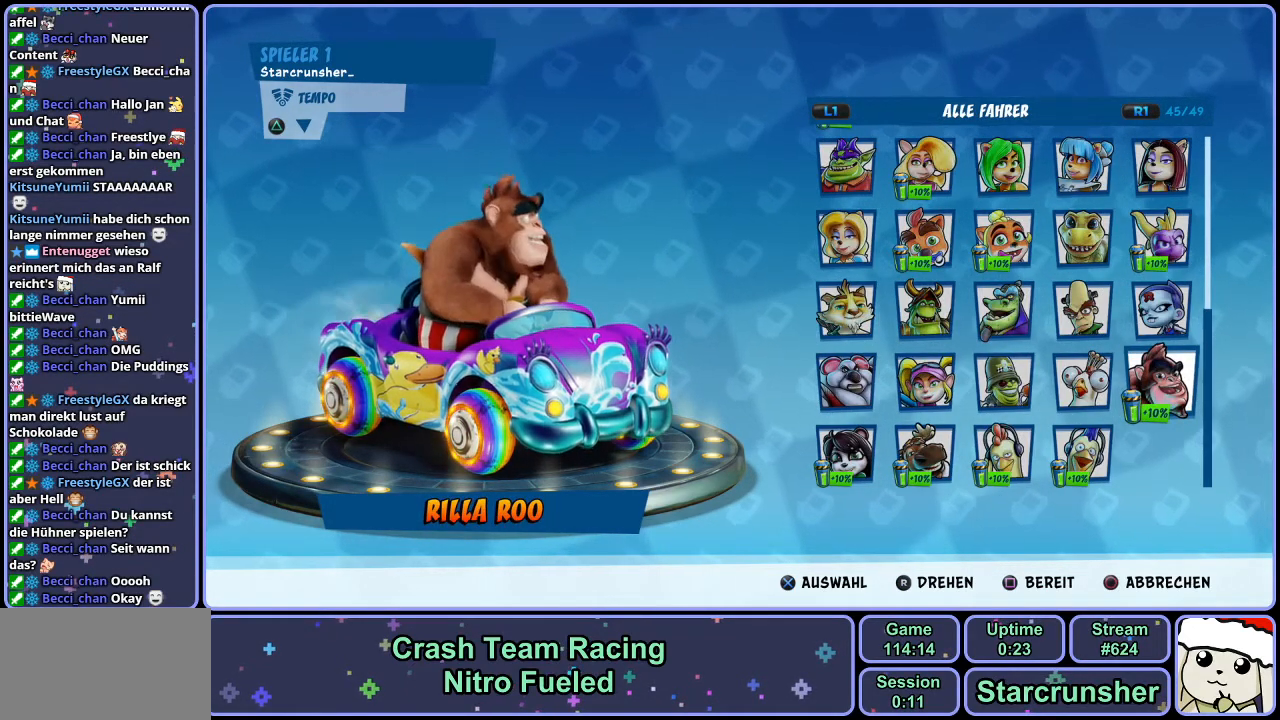
{"buttons": [], "left_stick": "center", "right_stick": "center", "events": [[233, "CROSS", "down"], [333, "CROSS", "up"]]}
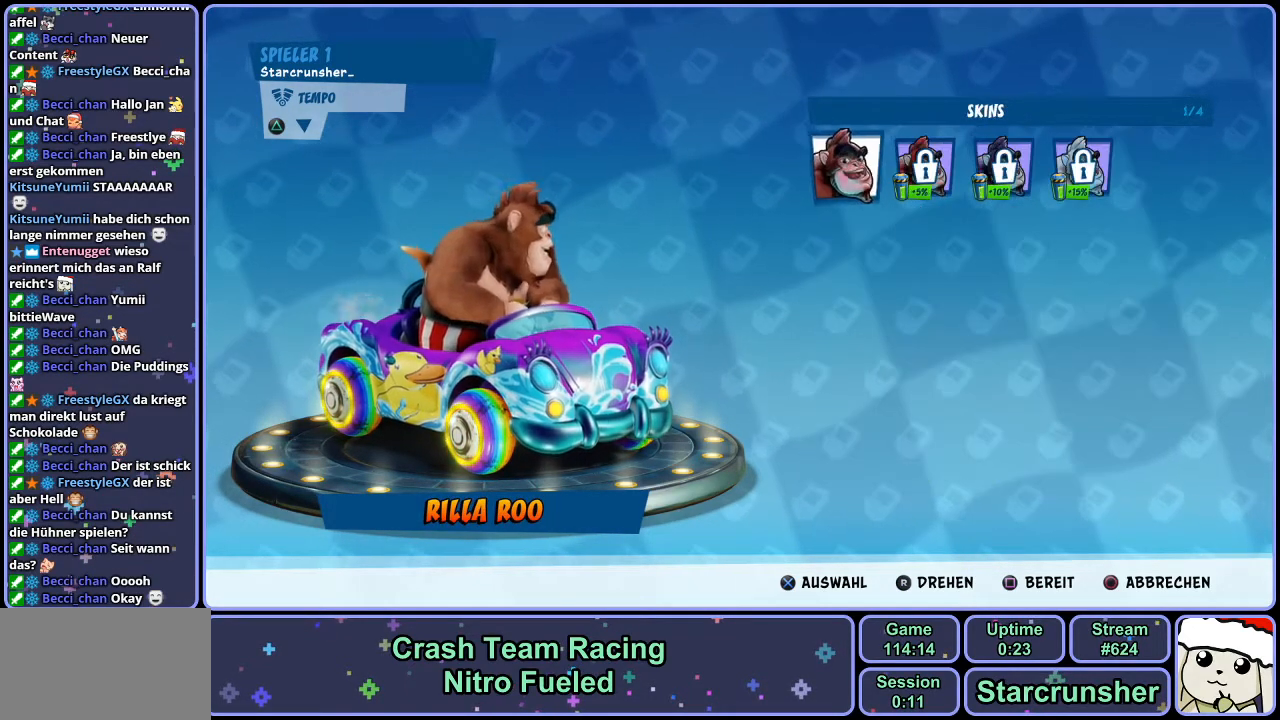
{"buttons": [], "left_stick": "center", "right_stick": "center", "events": []}
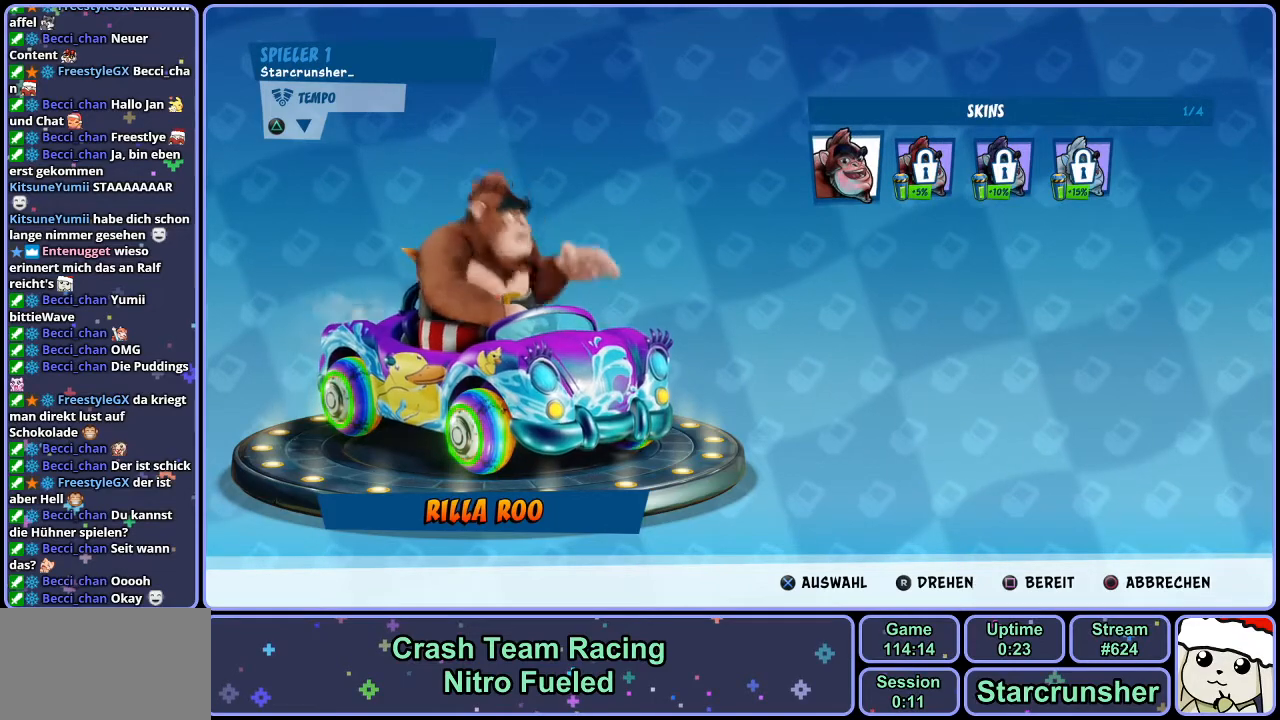
{"buttons": [], "left_stick": "center", "right_stick": "center", "events": []}
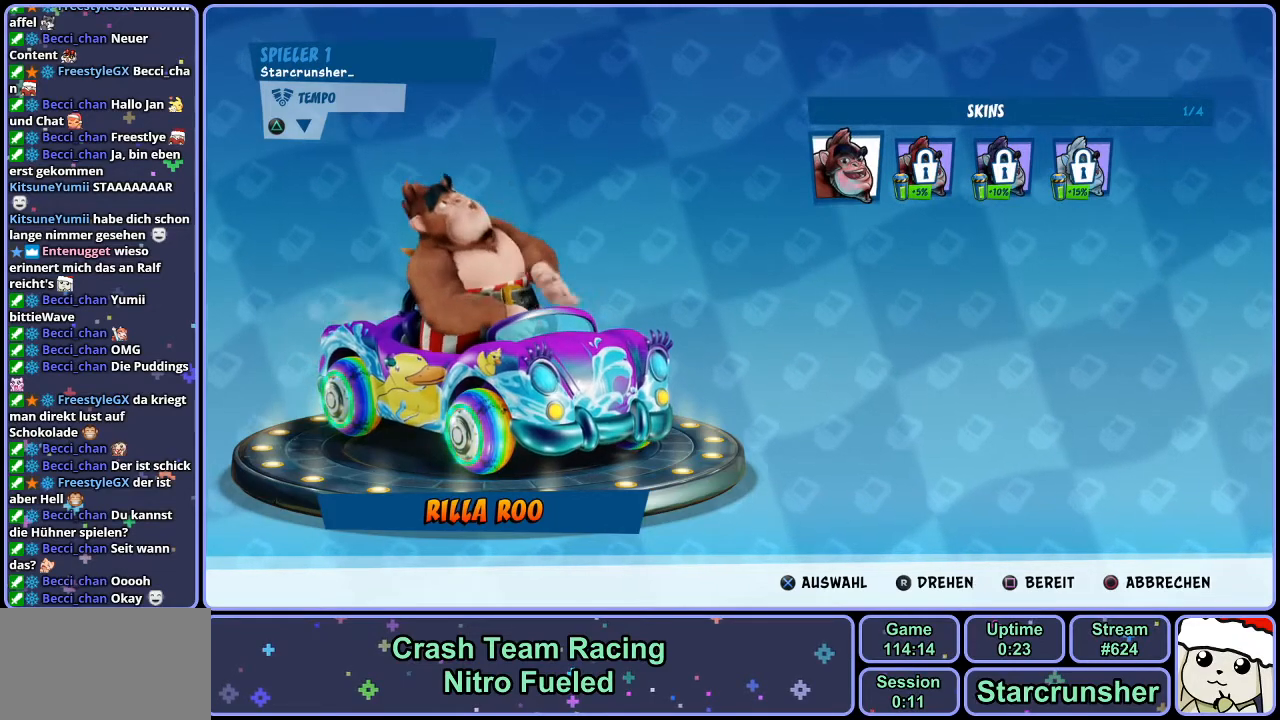
{"buttons": [], "left_stick": "center", "right_stick": "center", "events": []}
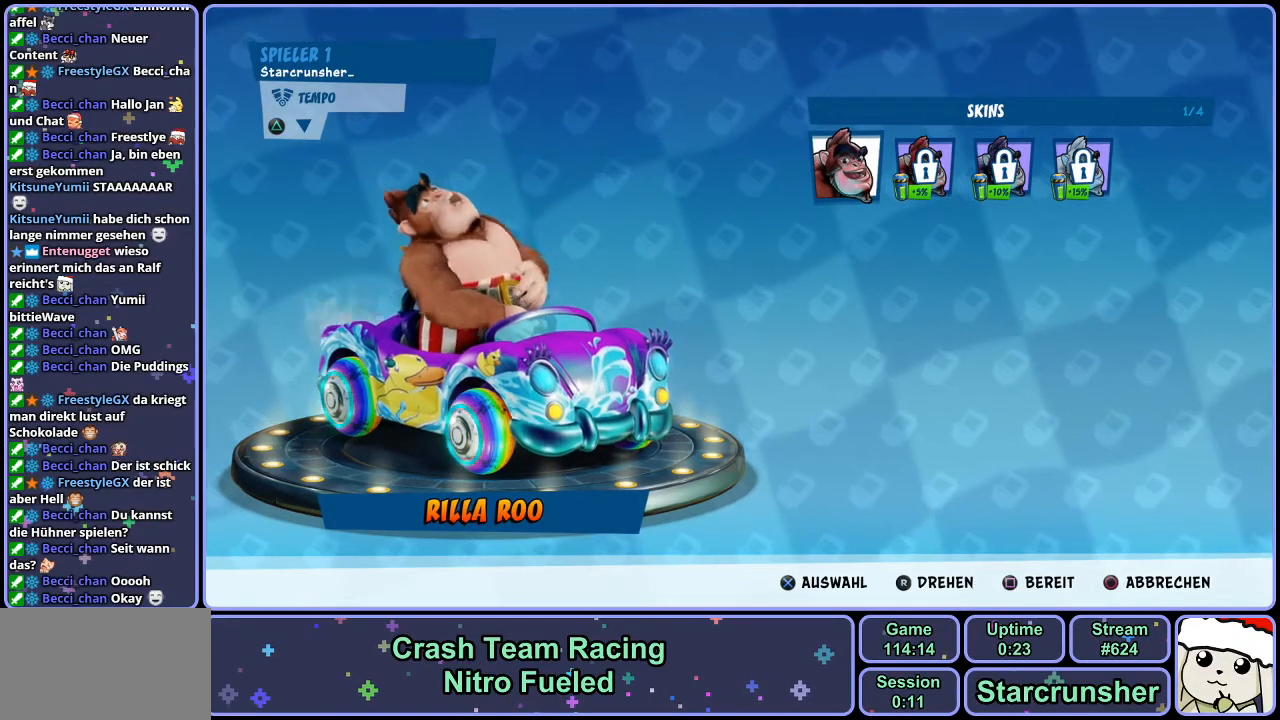
{"buttons": [], "left_stick": "center", "right_stick": "center", "events": []}
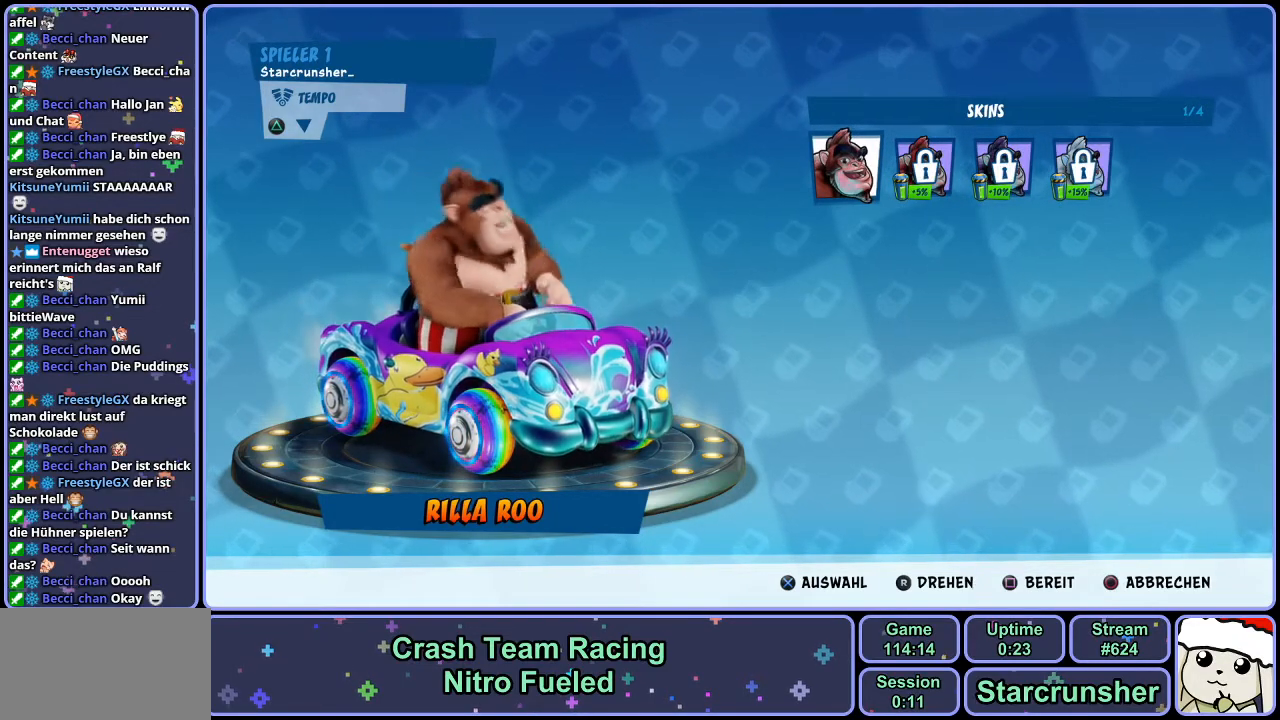
{"buttons": ["DPAD_RIGHT"], "left_stick": "center", "right_stick": "center", "events": [[500, "DPAD_RIGHT", "down"]]}
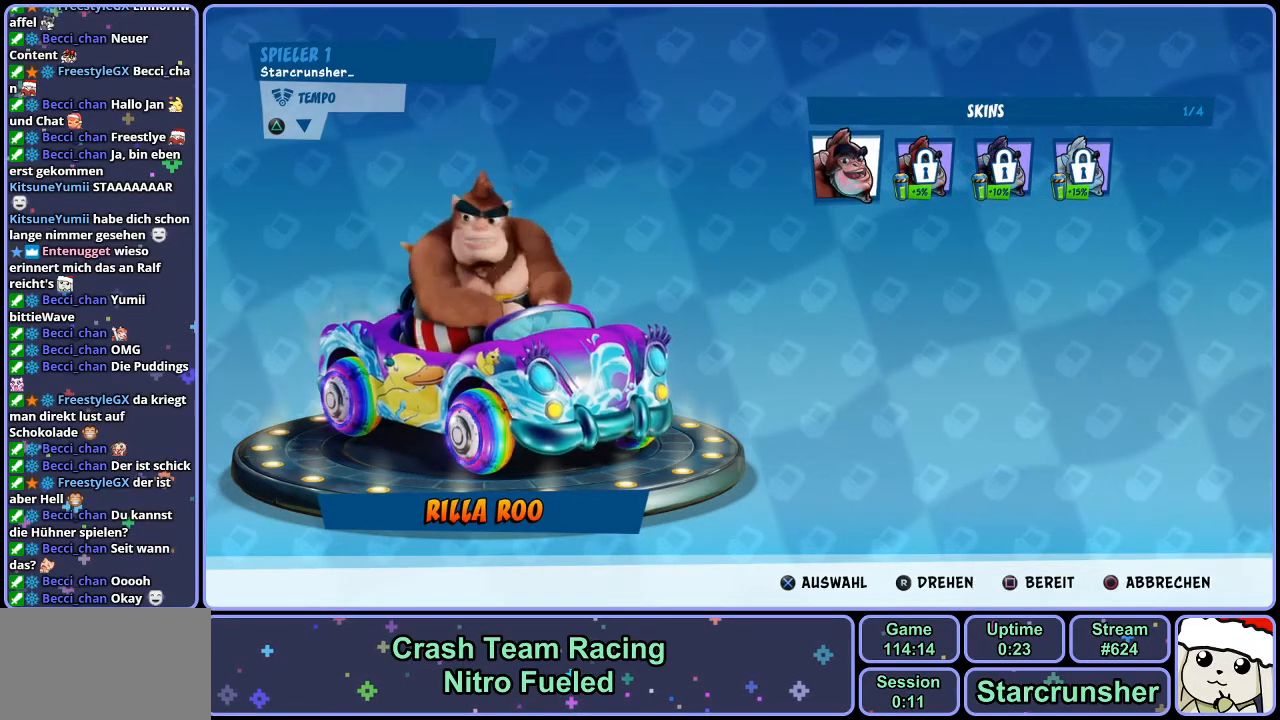
{"buttons": [], "left_stick": "center", "right_stick": "center", "events": [[150, "DPAD_RIGHT", "up"]]}
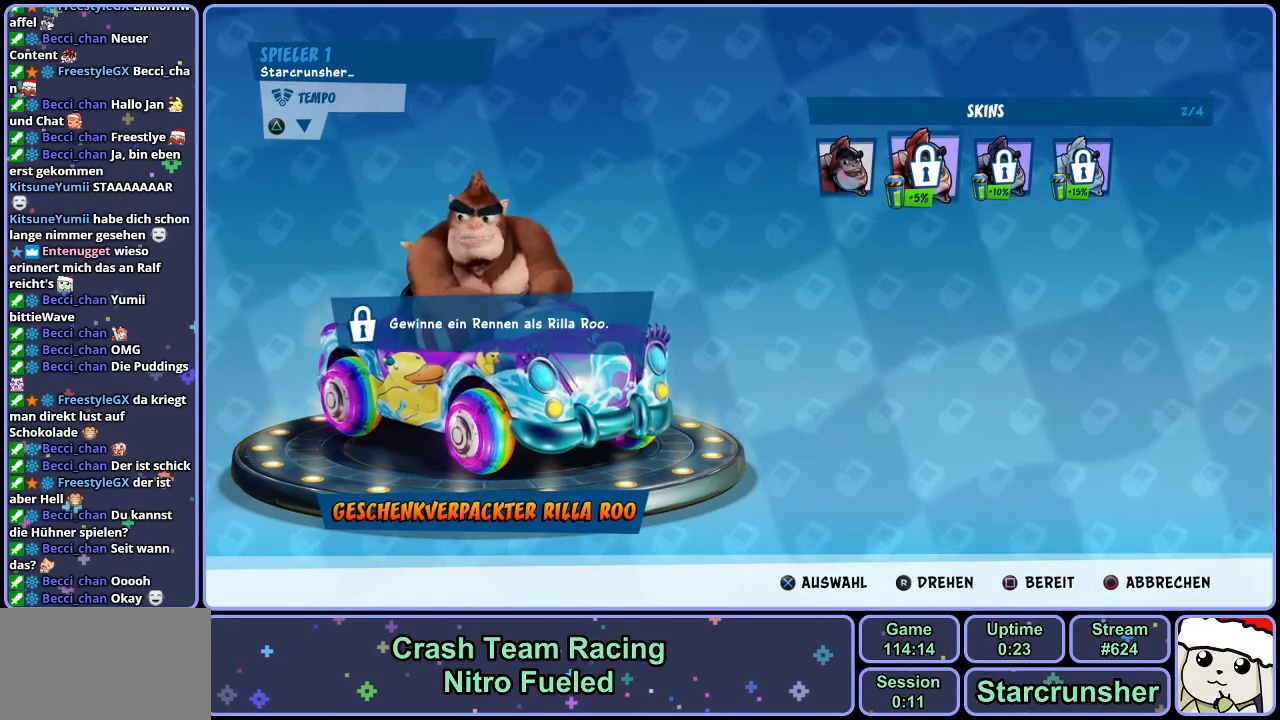
{"buttons": [], "left_stick": "center", "right_stick": "center", "events": []}
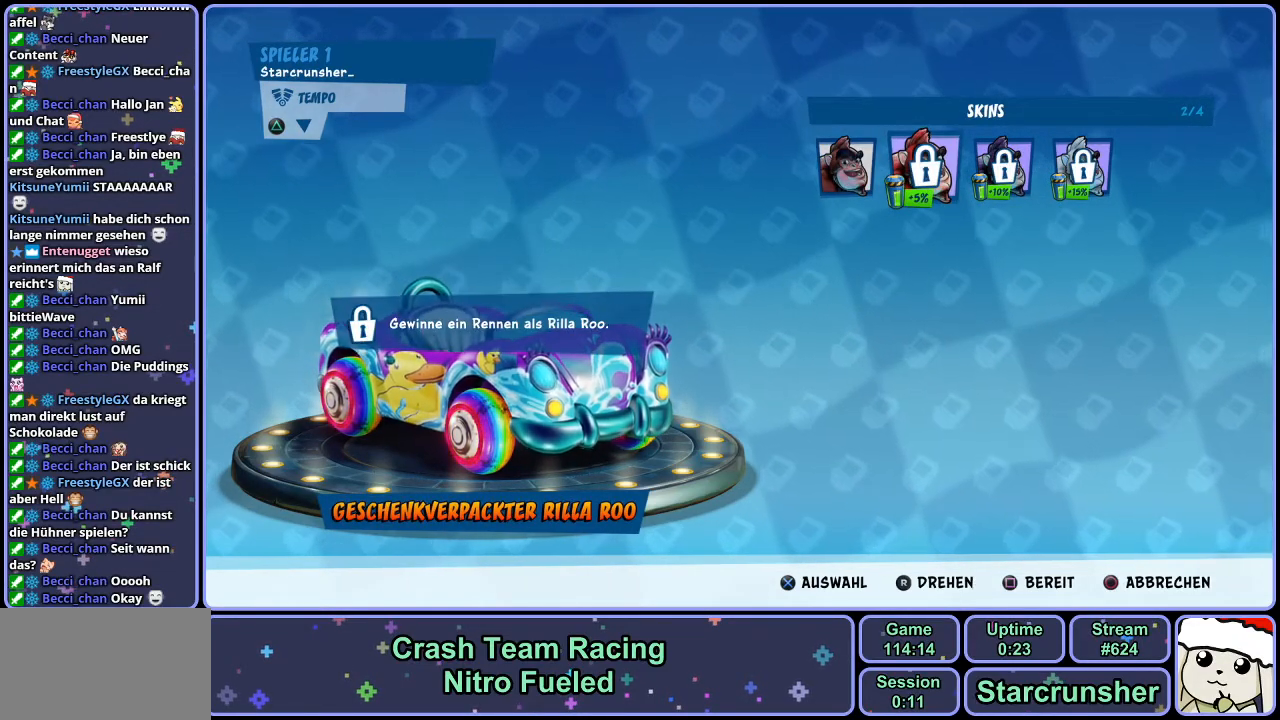
{"buttons": [], "left_stick": "center", "right_stick": "center", "events": []}
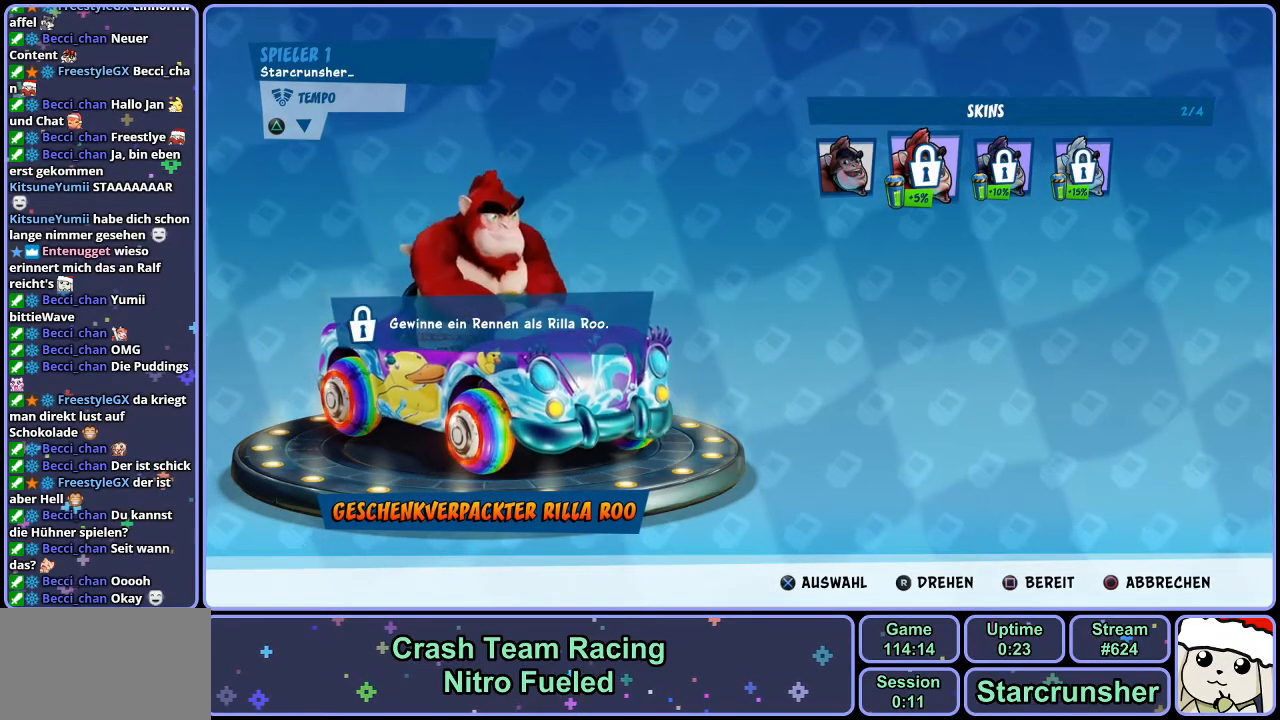
{"buttons": [], "left_stick": "center", "right_stick": "center", "events": []}
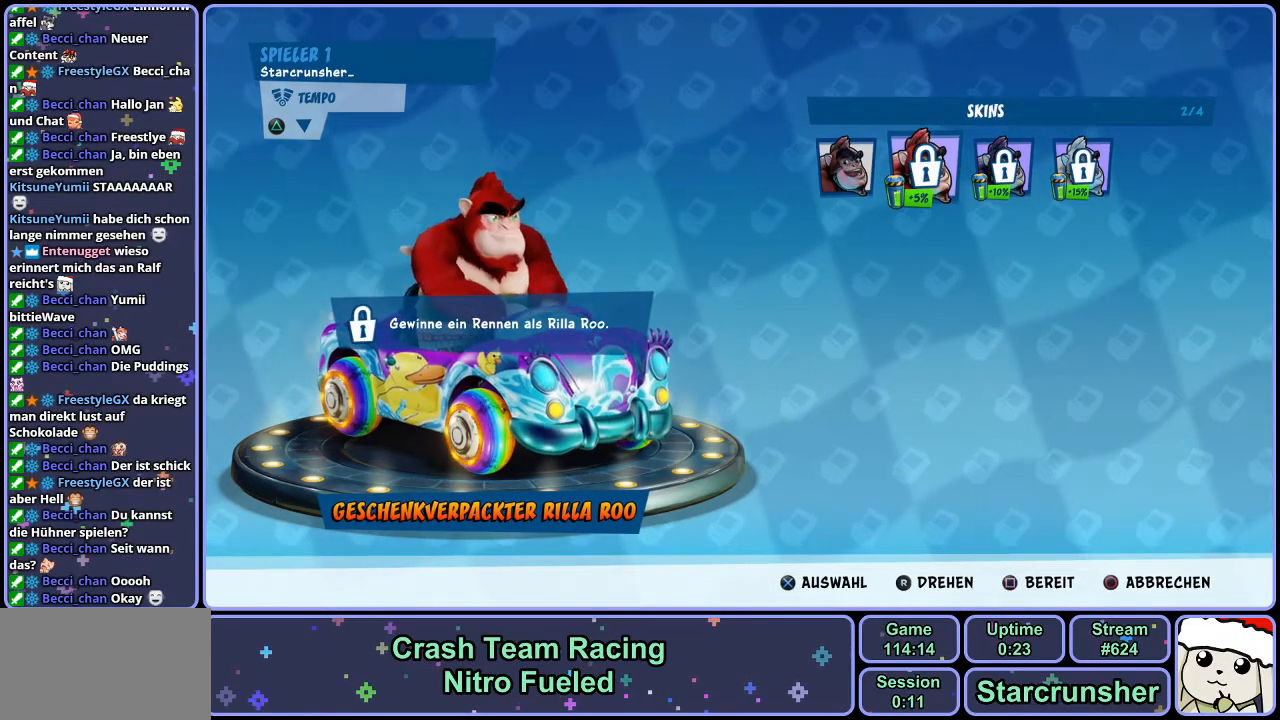
{"buttons": [], "left_stick": "center", "right_stick": "center", "events": []}
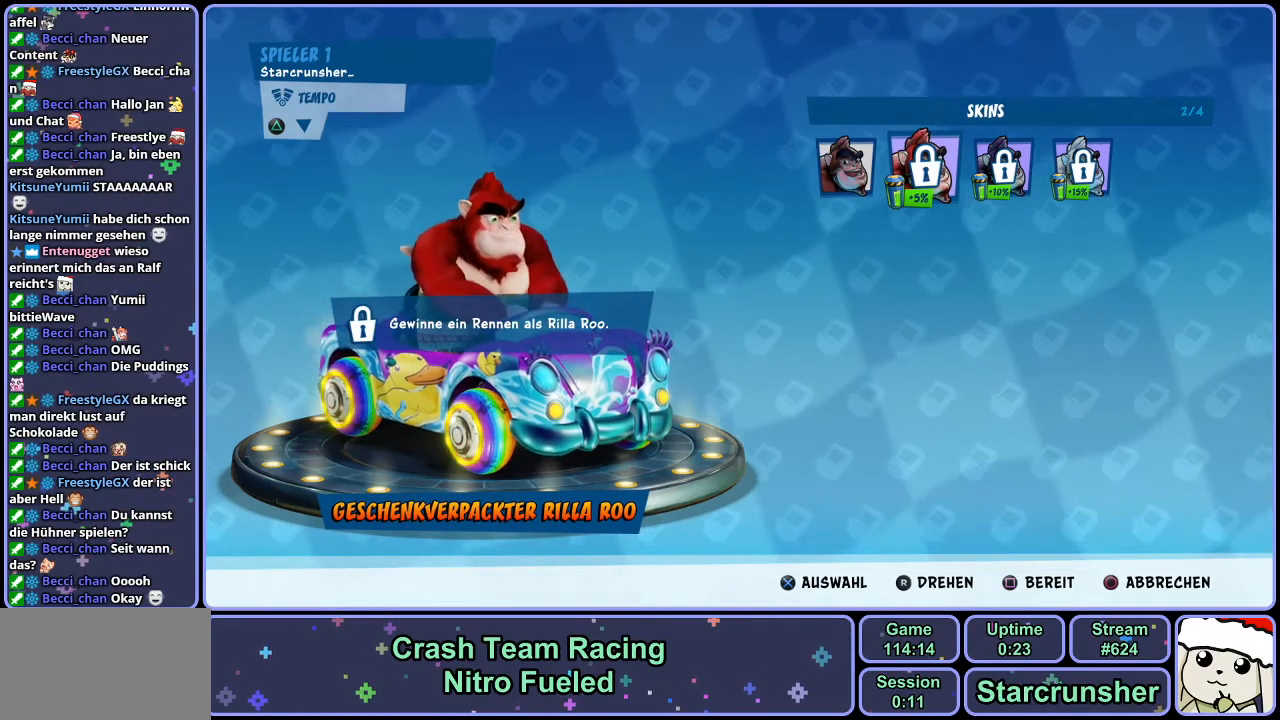
{"buttons": [], "left_stick": "center", "right_stick": "center", "events": []}
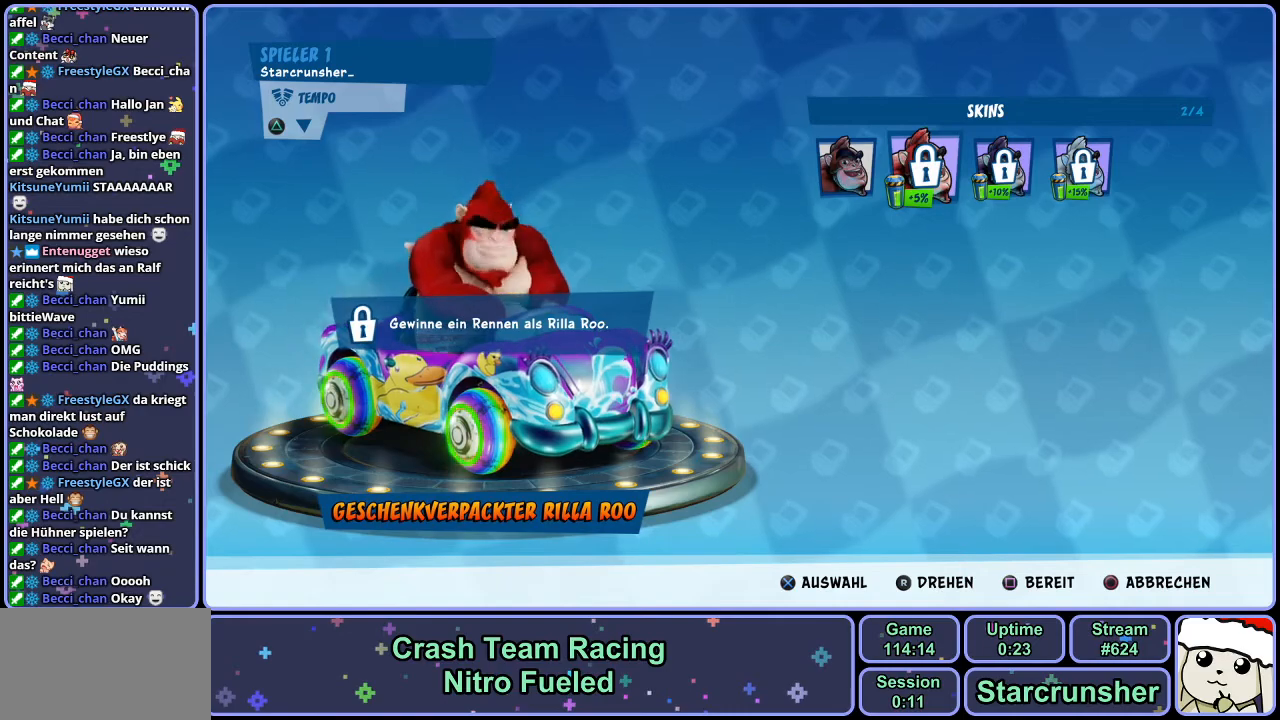
{"buttons": [], "left_stick": "center", "right_stick": "right", "events": [[400, "right_stick", "right"]]}
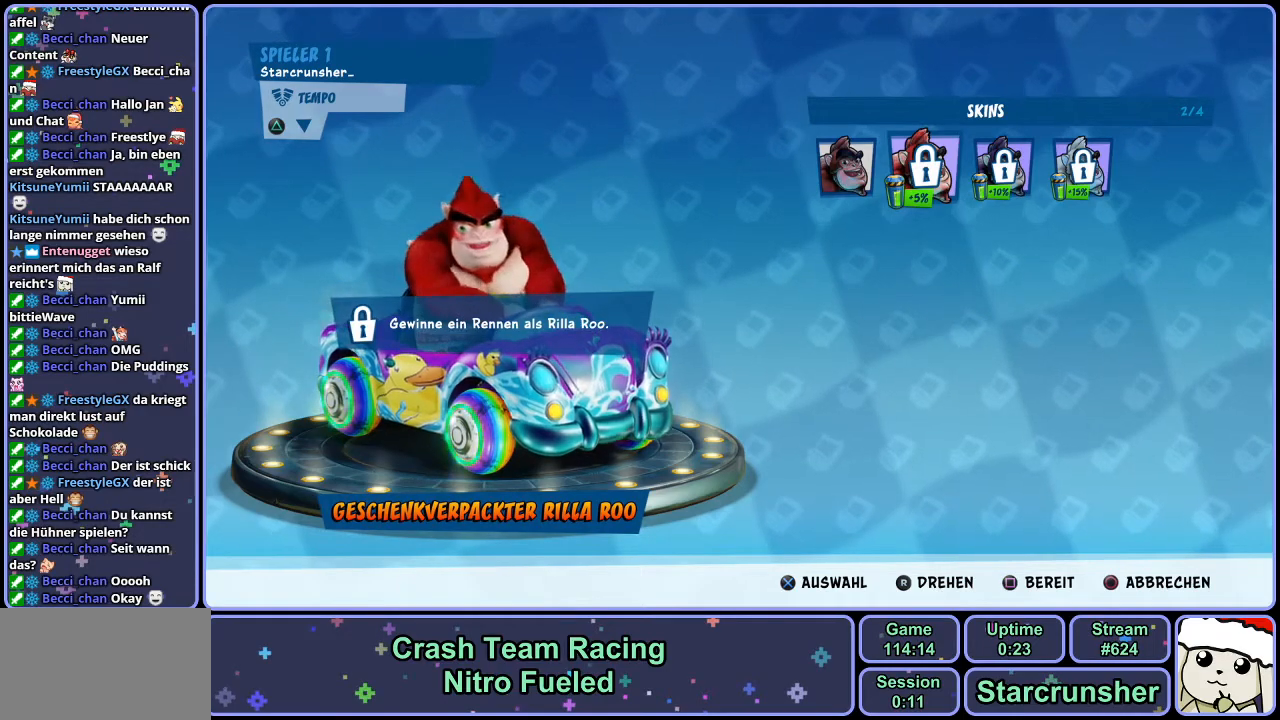
{"buttons": [], "left_stick": "center", "right_stick": "center", "events": [[300, "right_stick", "center"]]}
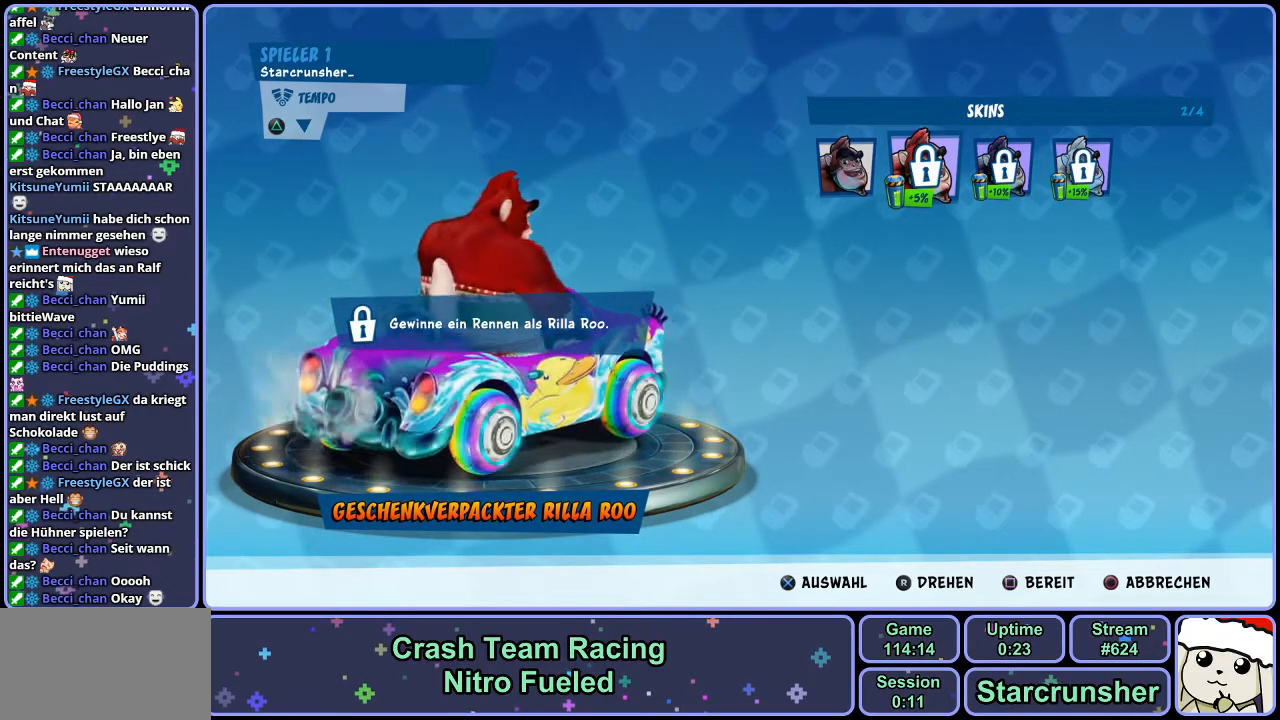
{"buttons": [], "left_stick": "center", "right_stick": "right", "events": [[133, "right_stick", "right"]]}
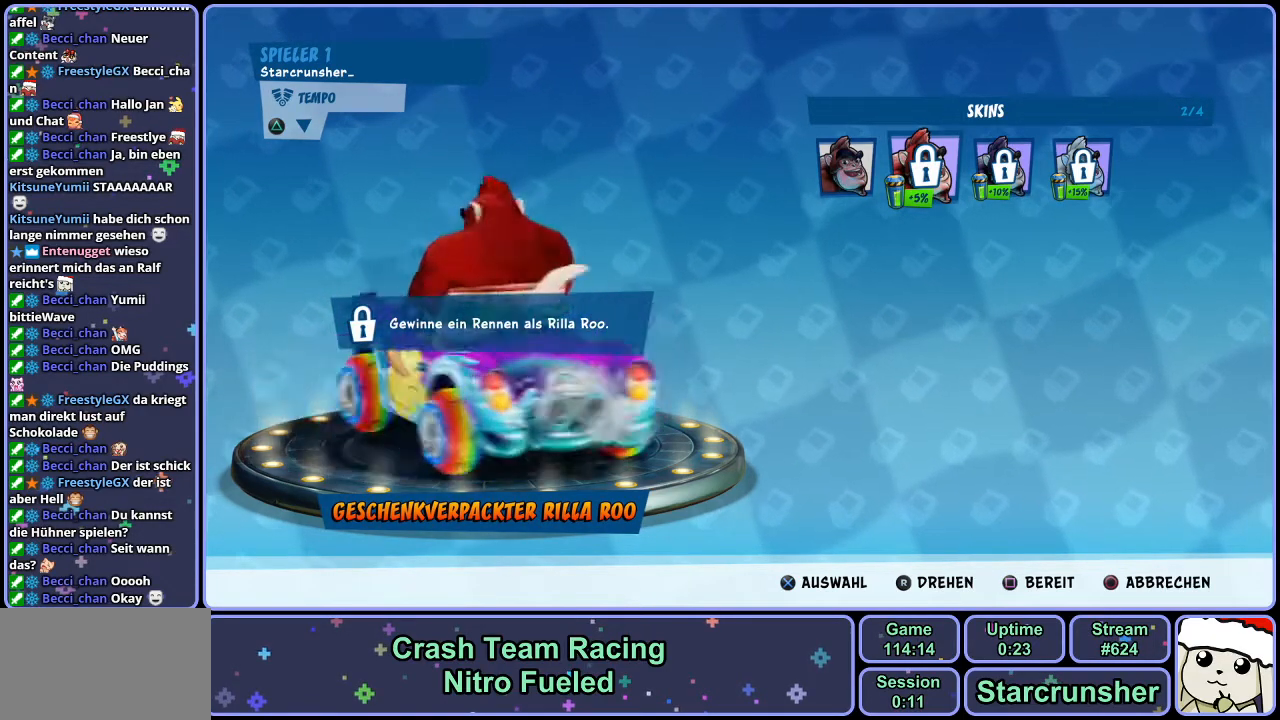
{"buttons": [], "left_stick": "center", "right_stick": "right", "events": [[100, "right_stick", "center"], [317, "right_stick", "right"]]}
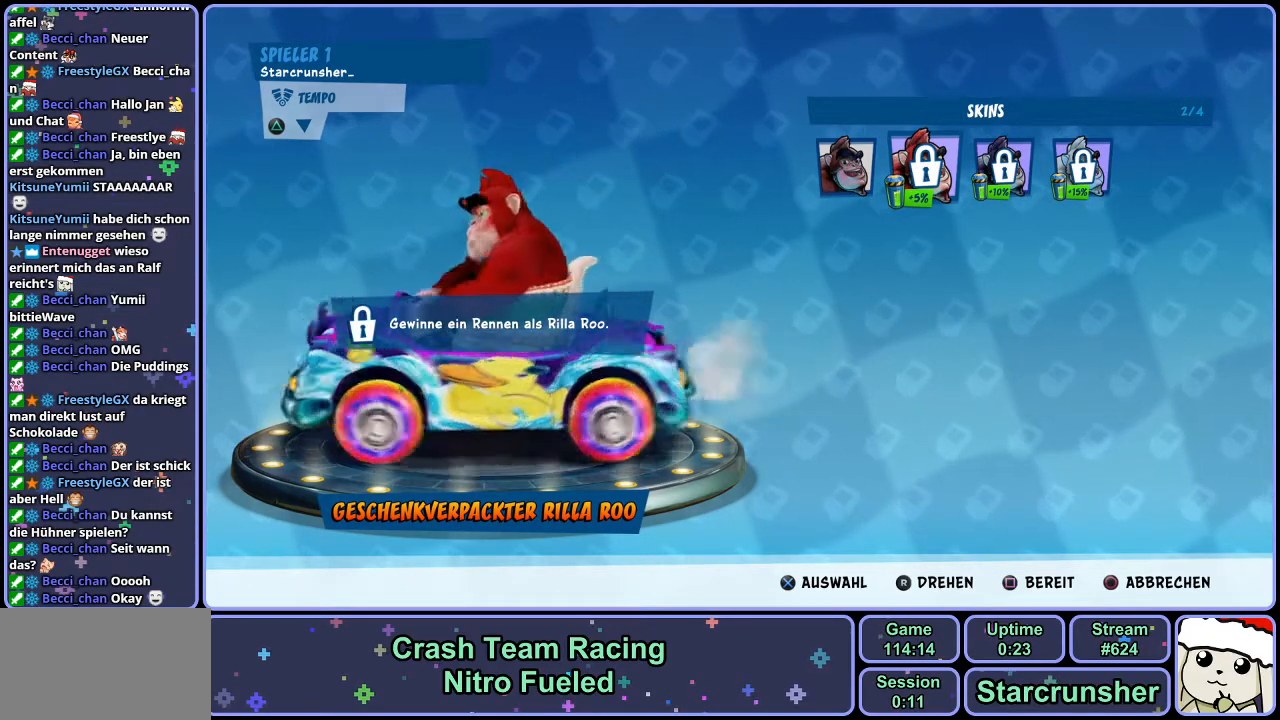
{"buttons": [], "left_stick": "center", "right_stick": "right", "events": [[83, "right_stick", "center"], [367, "right_stick", "right"]]}
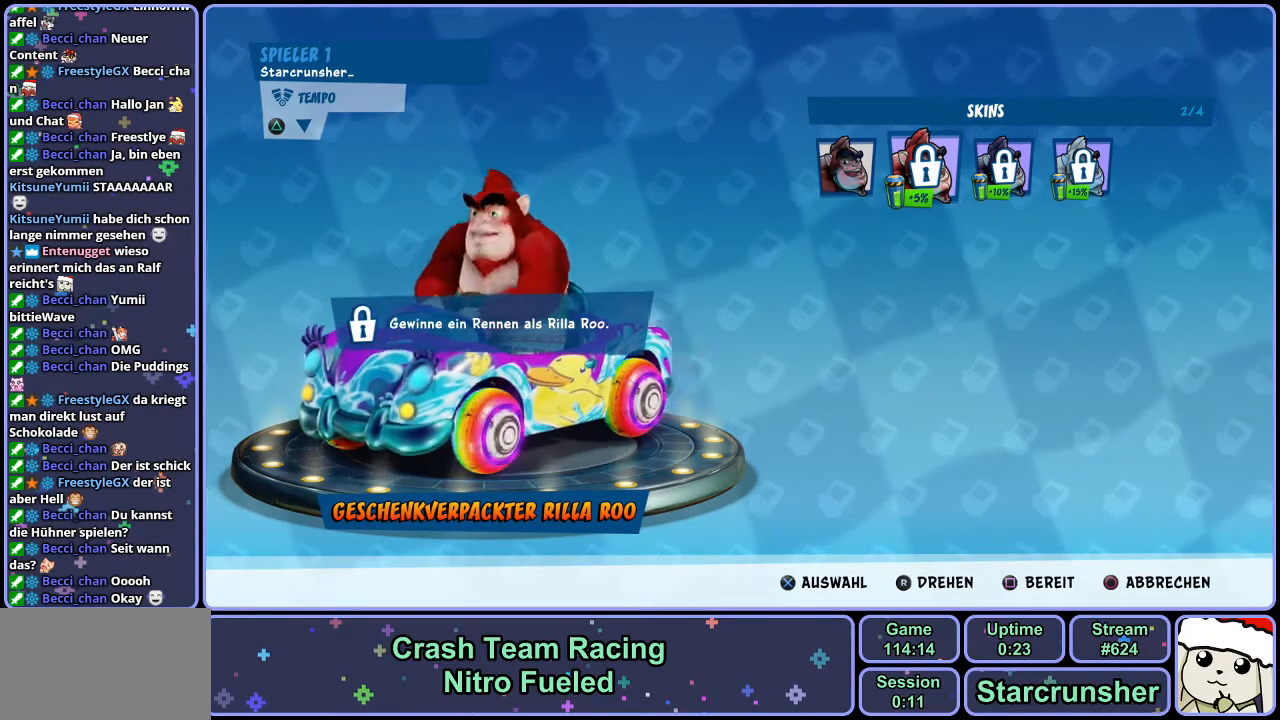
{"buttons": [], "left_stick": "center", "right_stick": "right", "events": [[267, "right_stick", "center"], [500, "right_stick", "right"]]}
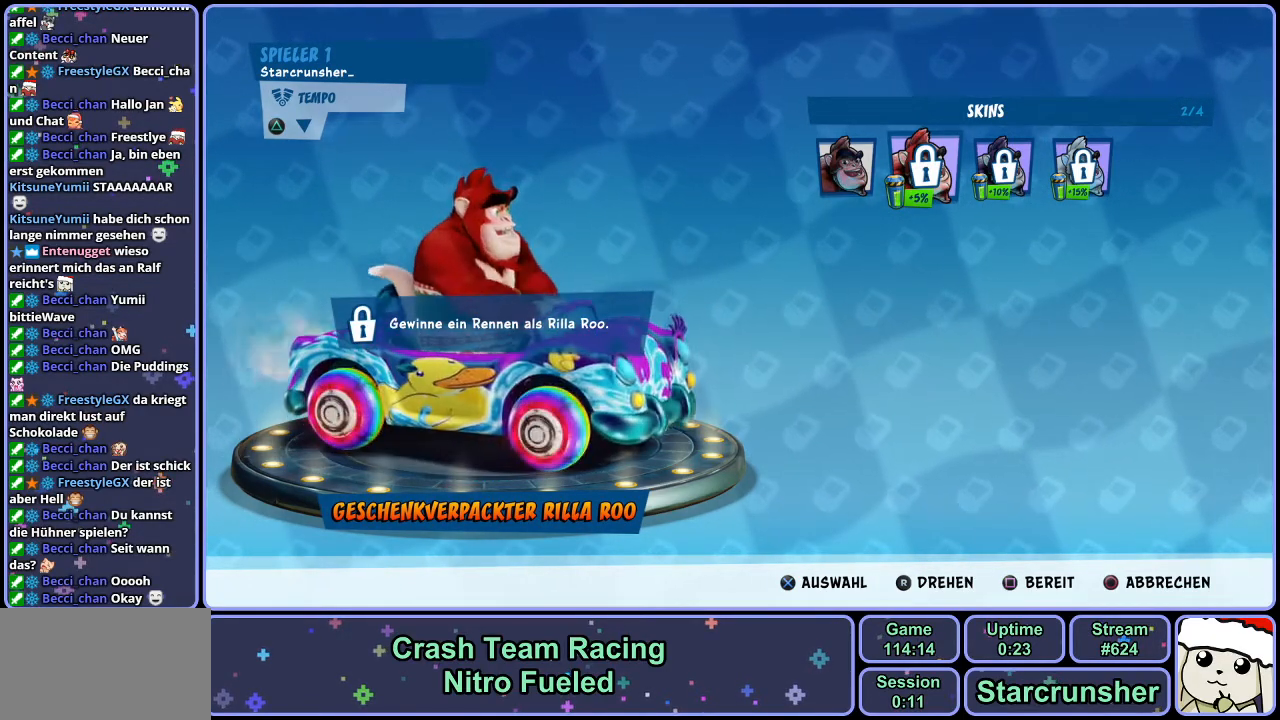
{"buttons": [], "left_stick": "center", "right_stick": "center", "events": [[233, "right_stick", "center"]]}
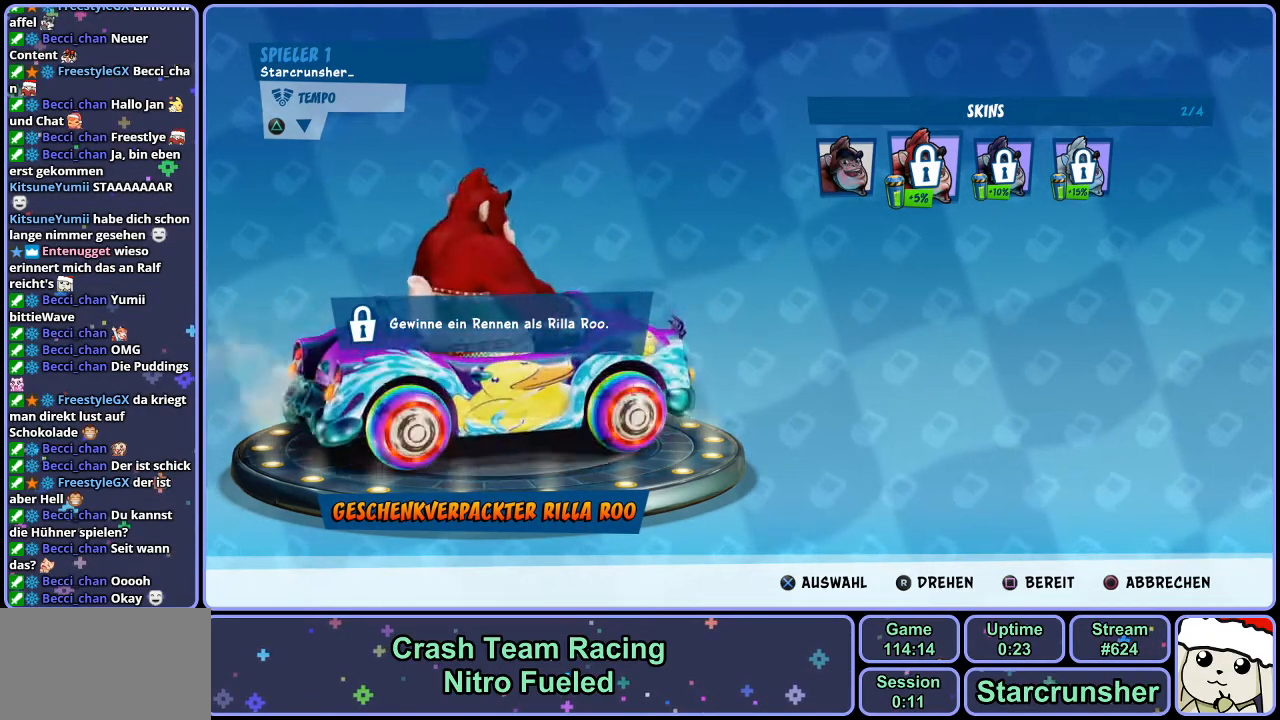
{"buttons": [], "left_stick": "center", "right_stick": "center", "events": [[200, "right_stick", "right"], [400, "right_stick", "center"]]}
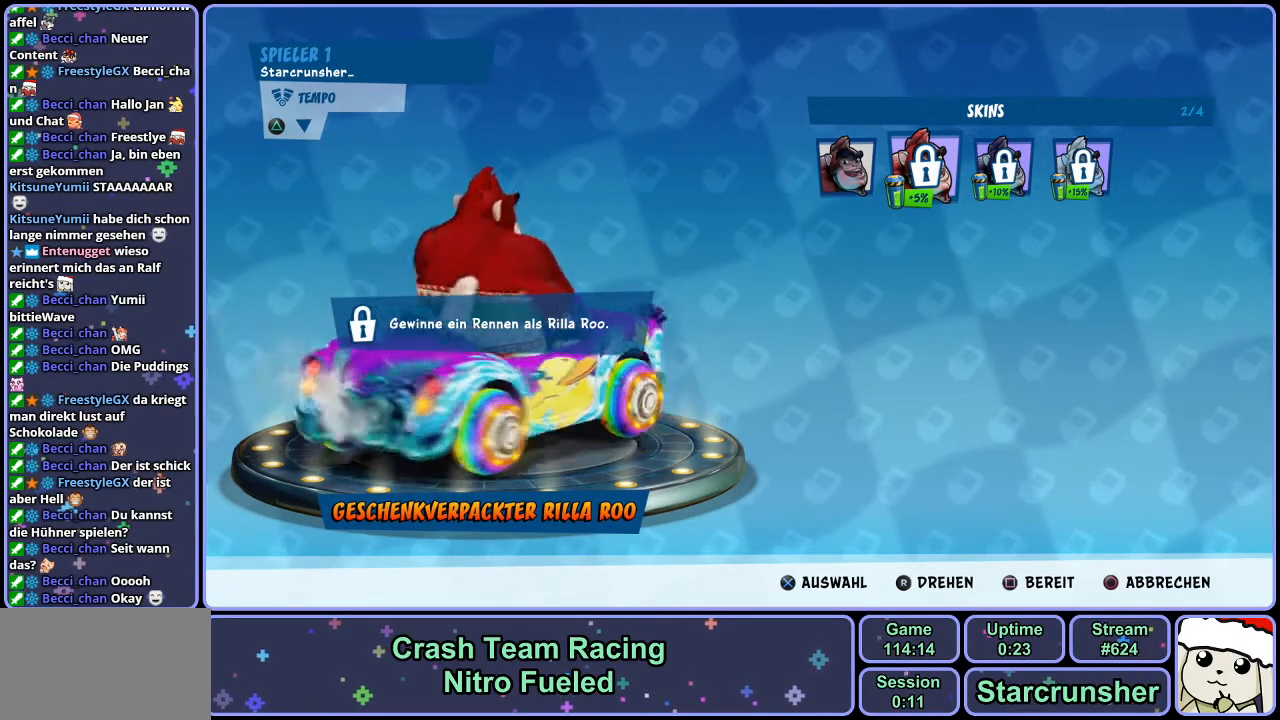
{"buttons": [], "left_stick": "center", "right_stick": "left", "events": [[333, "right_stick", "left"]]}
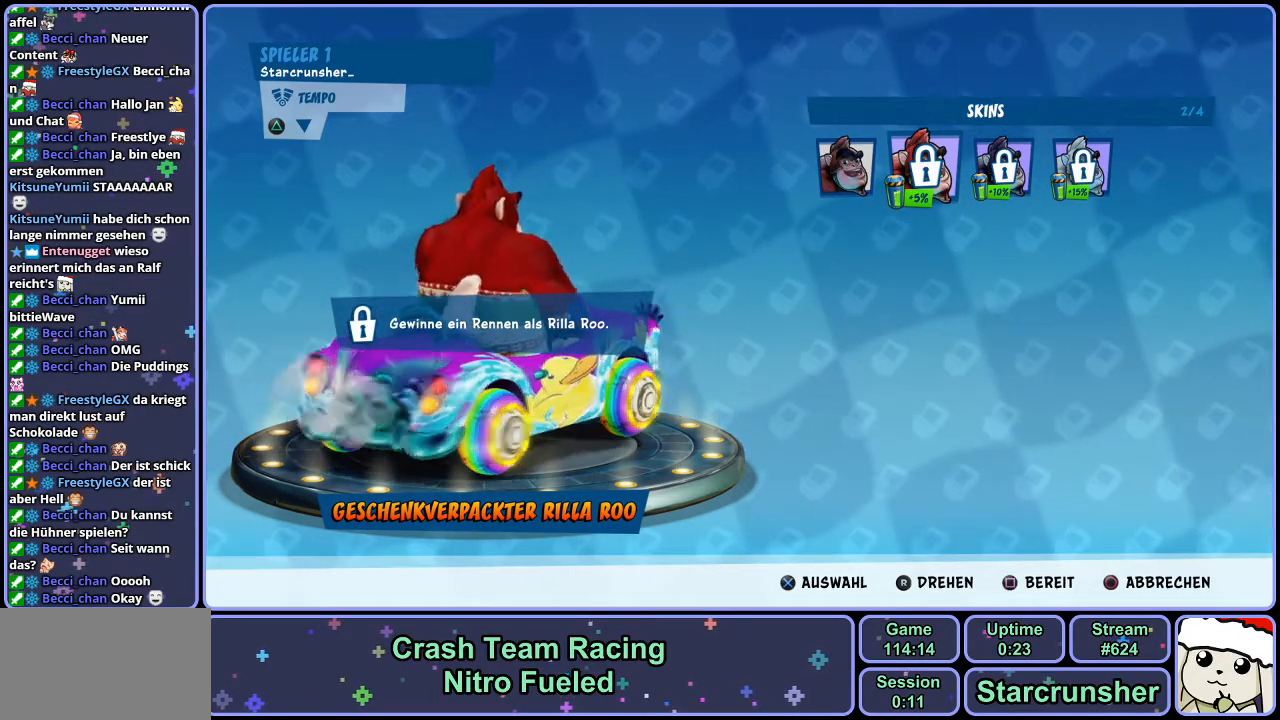
{"buttons": [], "left_stick": "center", "right_stick": "center", "events": [[133, "right_stick", "center"], [283, "DPAD_RIGHT", "down"], [367, "DPAD_RIGHT", "up"]]}